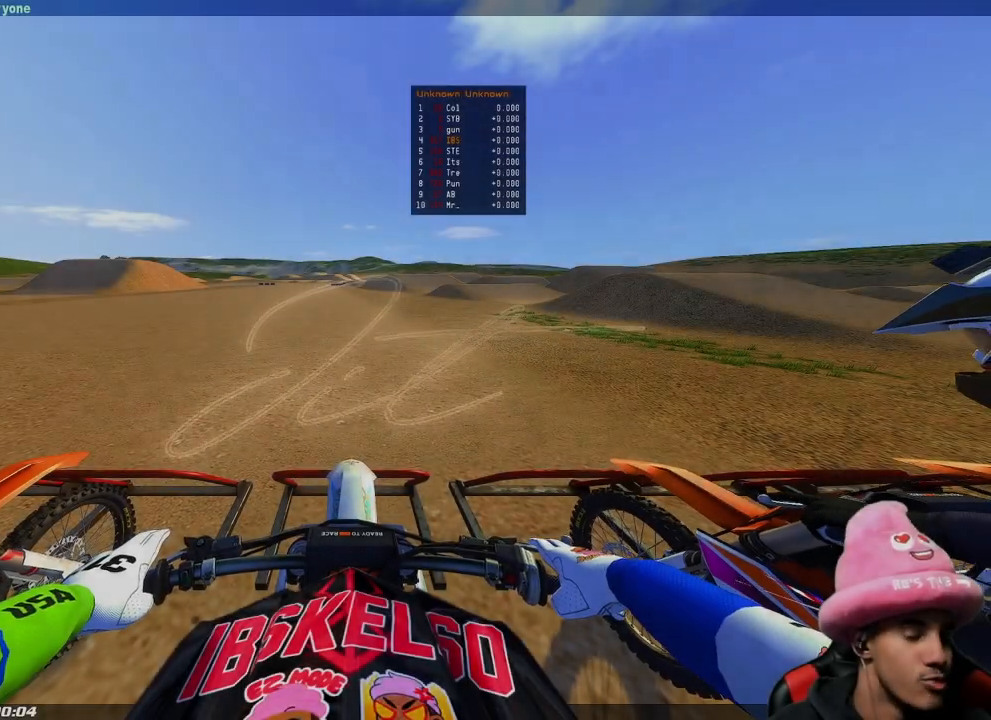
Gameplay with a controller (PlayStation layout); each line is a JSON object with the inputs held at the frame after it. "events" lists button and stick changes between this image and that frame as [ms after this image, input, new state], when the widget could be followed in between. Not read: other_buttons.
{"buttons": [], "left_stick": "center", "right_stick": "center", "events": []}
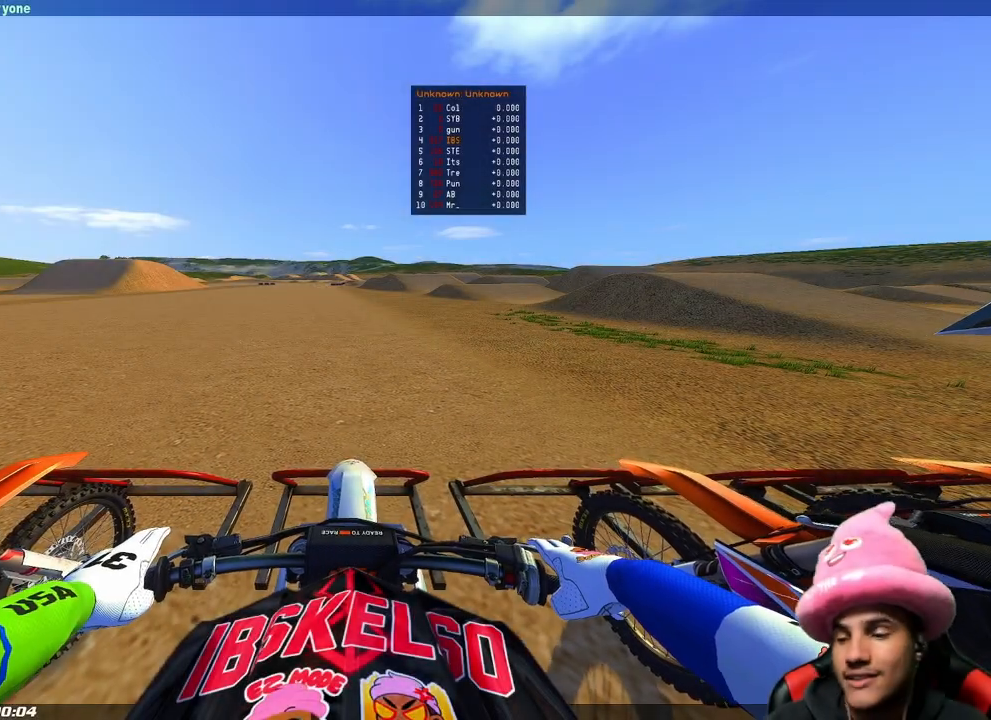
{"buttons": ["CIRCLE"], "left_stick": "center", "right_stick": "center", "events": [[383, "CIRCLE", "down"]]}
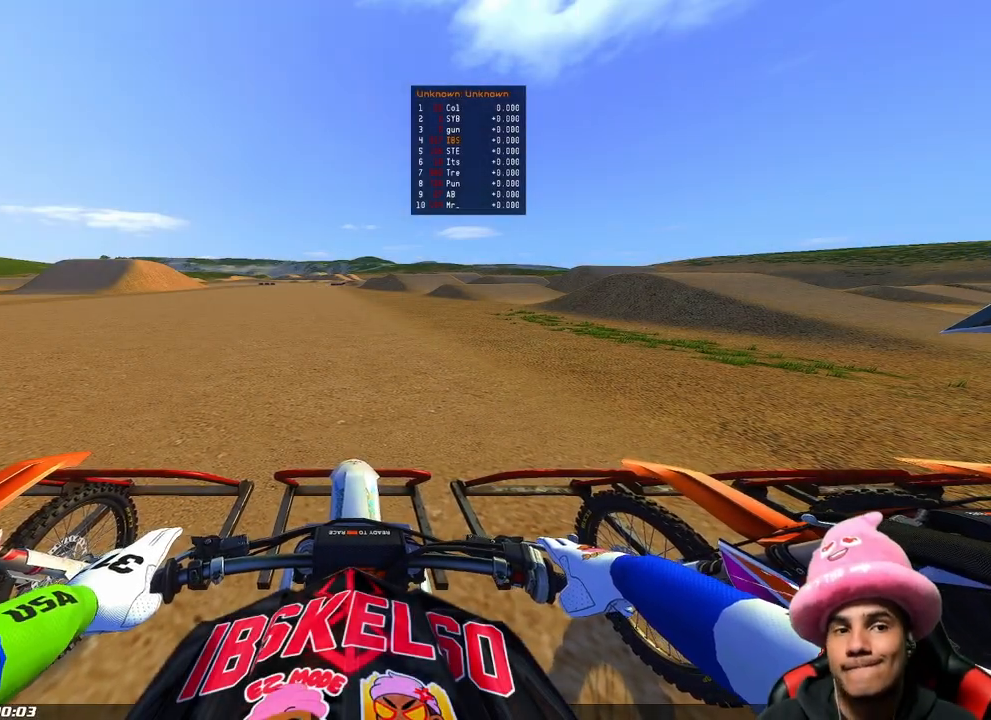
{"buttons": ["CIRCLE"], "left_stick": "center", "right_stick": "center", "events": [[133, "R3", "down"], [217, "R3", "up"]]}
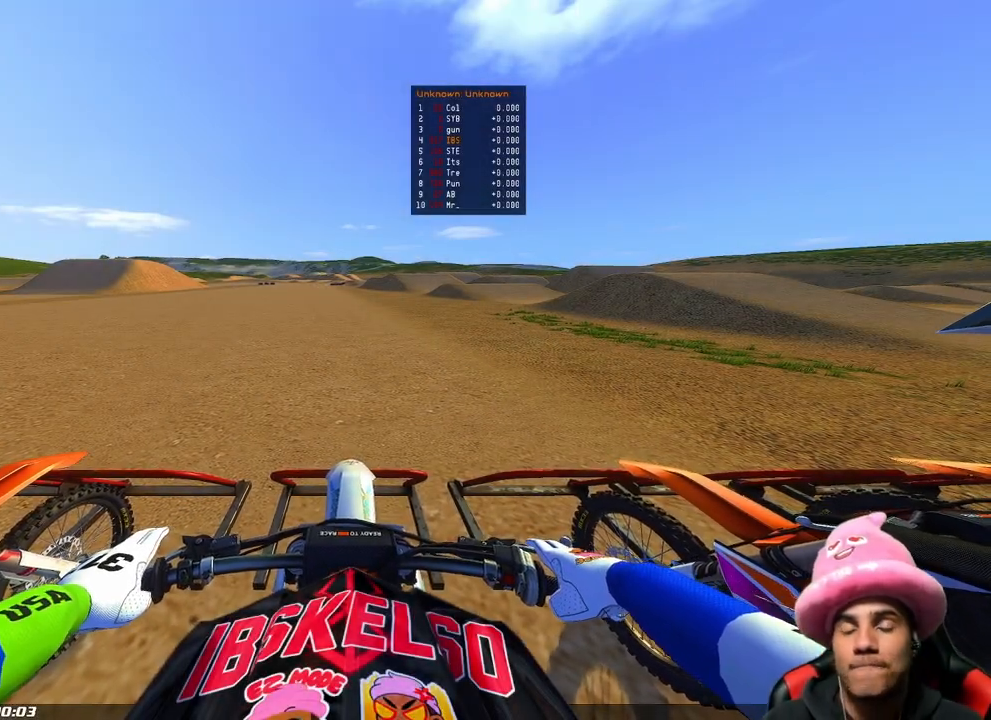
{"buttons": ["CIRCLE", "R2", "DPAD_LEFT"], "left_stick": "center", "right_stick": "center", "events": [[67, "R2", "down"], [467, "DPAD_LEFT", "down"]]}
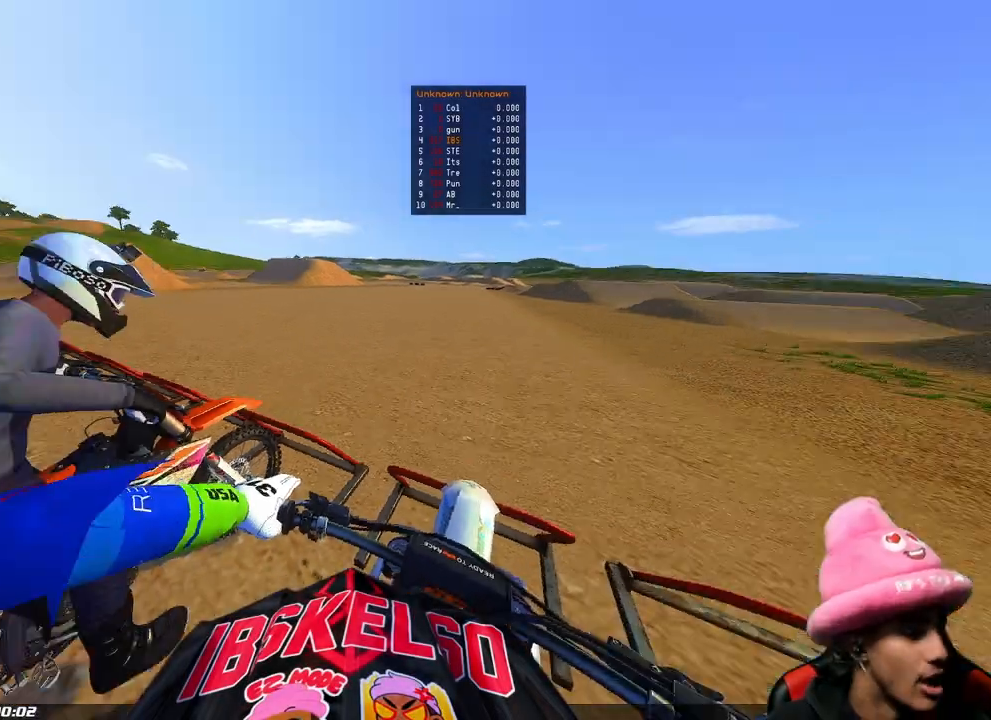
{"buttons": ["CIRCLE", "R2", "DPAD_LEFT"], "left_stick": "center", "right_stick": "center", "events": []}
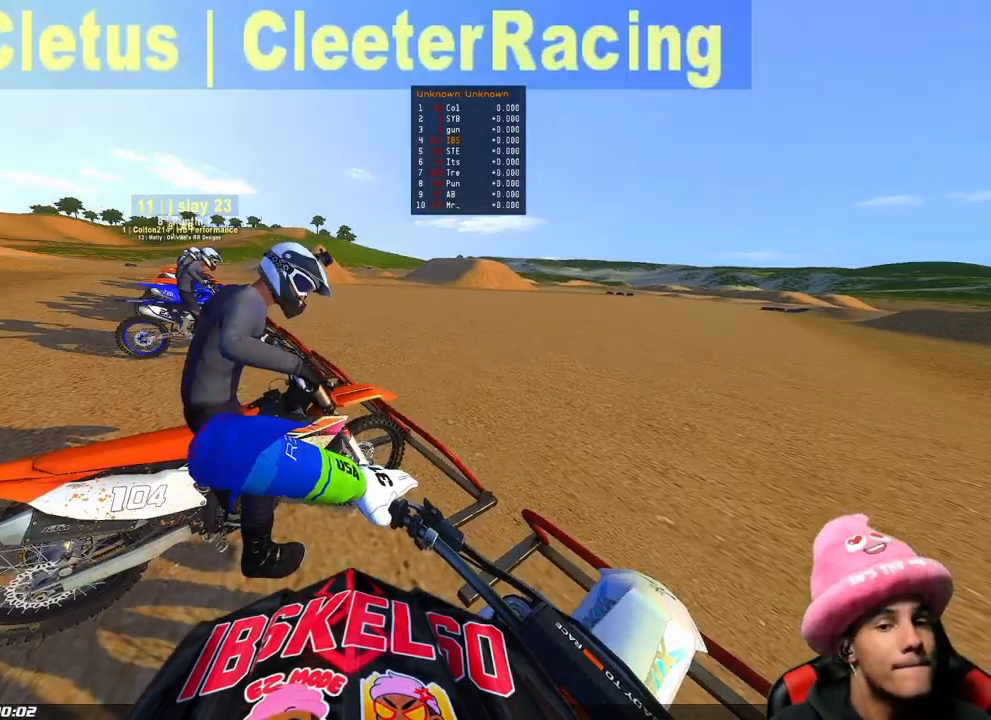
{"buttons": ["CIRCLE", "R2"], "left_stick": "center", "right_stick": "center", "events": [[467, "DPAD_LEFT", "up"]]}
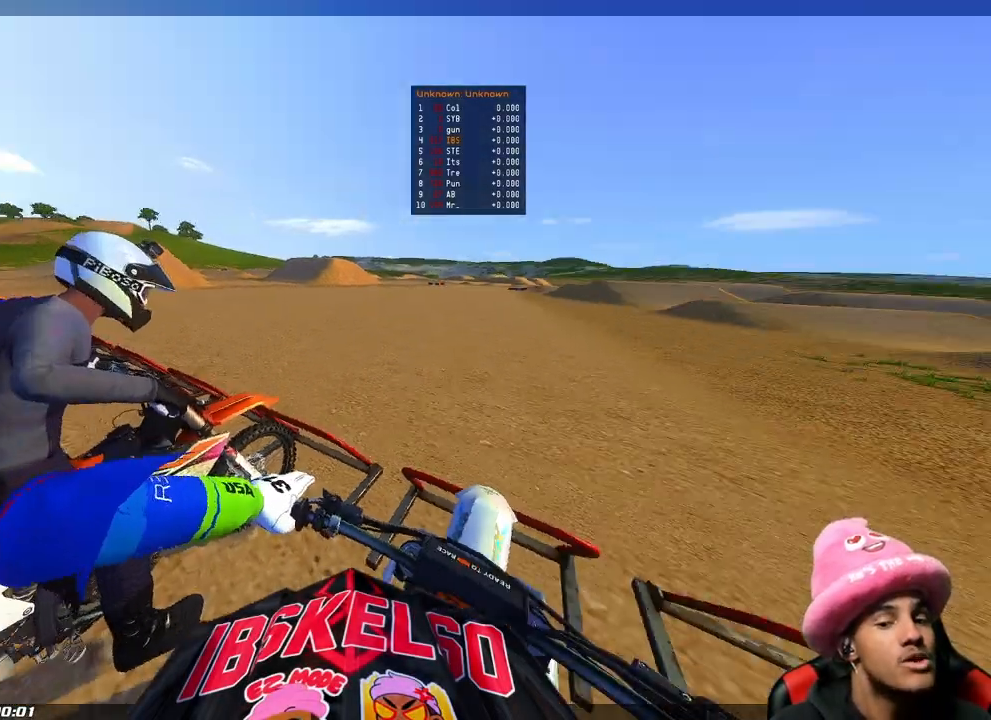
{"buttons": ["CIRCLE", "R2", "DPAD_RIGHT"], "left_stick": "center", "right_stick": "down", "events": [[17, "right_stick", "down"], [183, "DPAD_RIGHT", "down"]]}
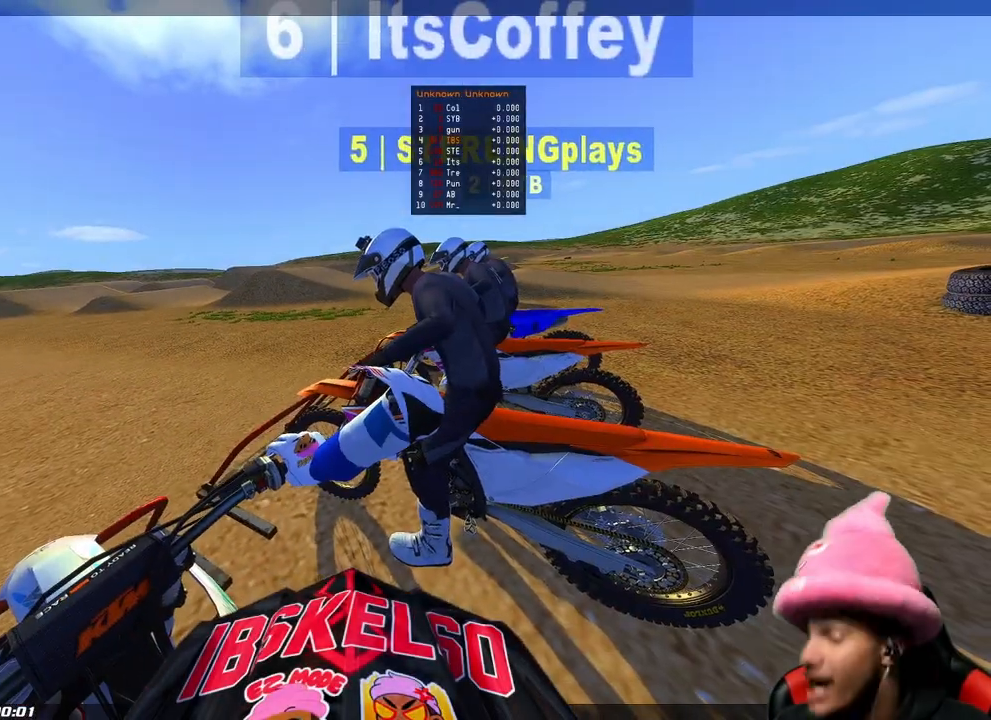
{"buttons": ["CIRCLE", "R2"], "left_stick": "center", "right_stick": "down", "events": [[483, "DPAD_RIGHT", "up"]]}
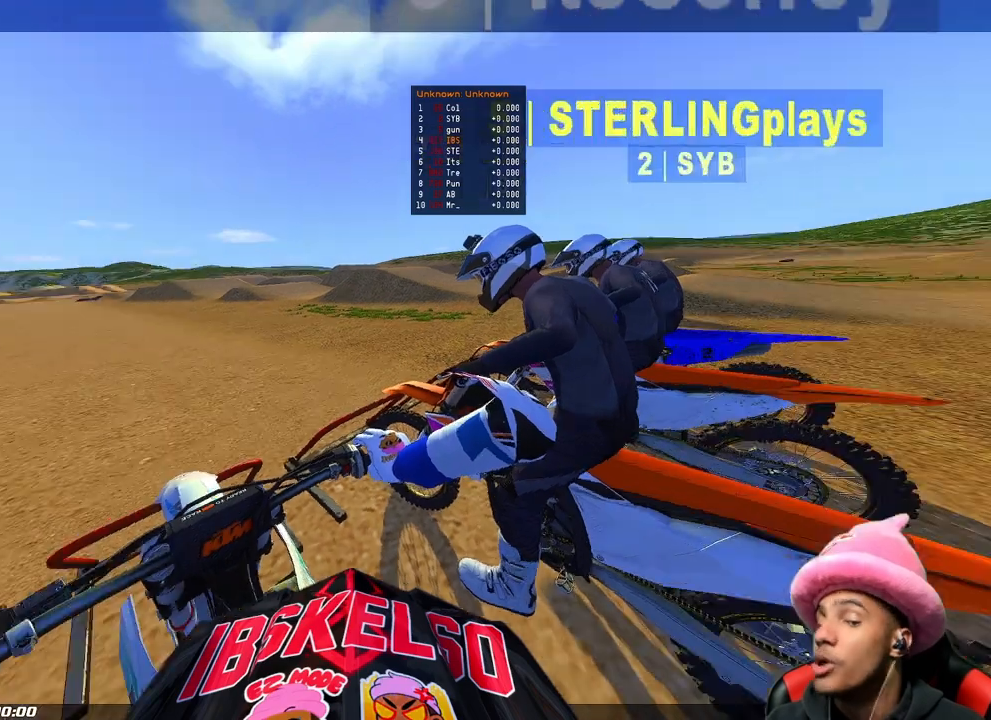
{"buttons": ["CIRCLE", "R2"], "left_stick": "center", "right_stick": "center", "events": [[67, "right_stick", "center"]]}
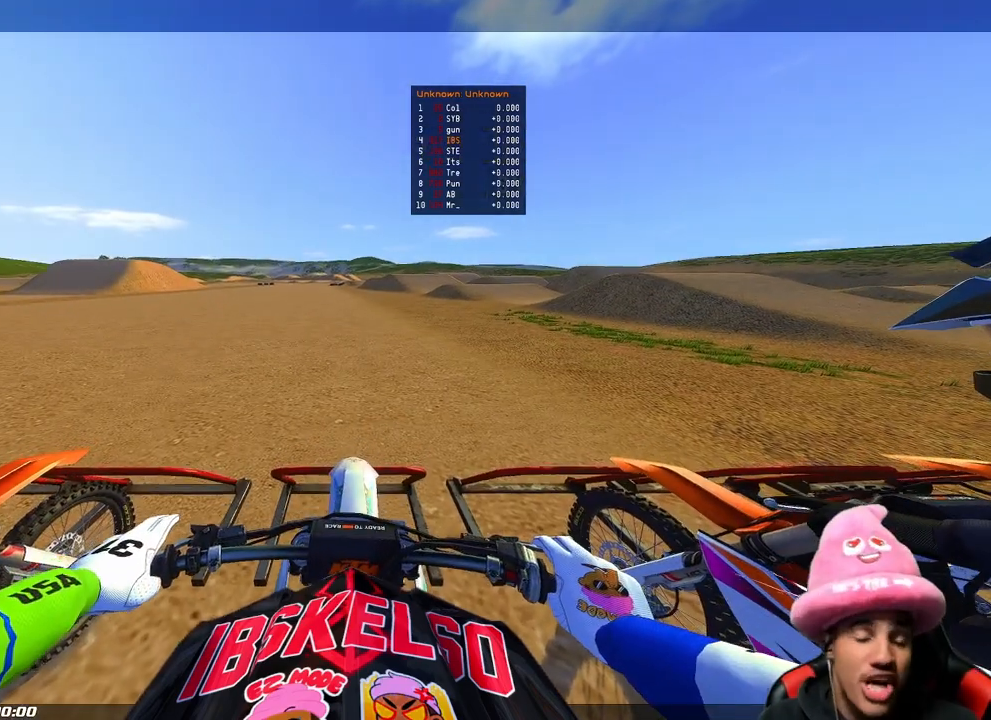
{"buttons": ["CIRCLE", "R2"], "left_stick": "center", "right_stick": "center", "events": []}
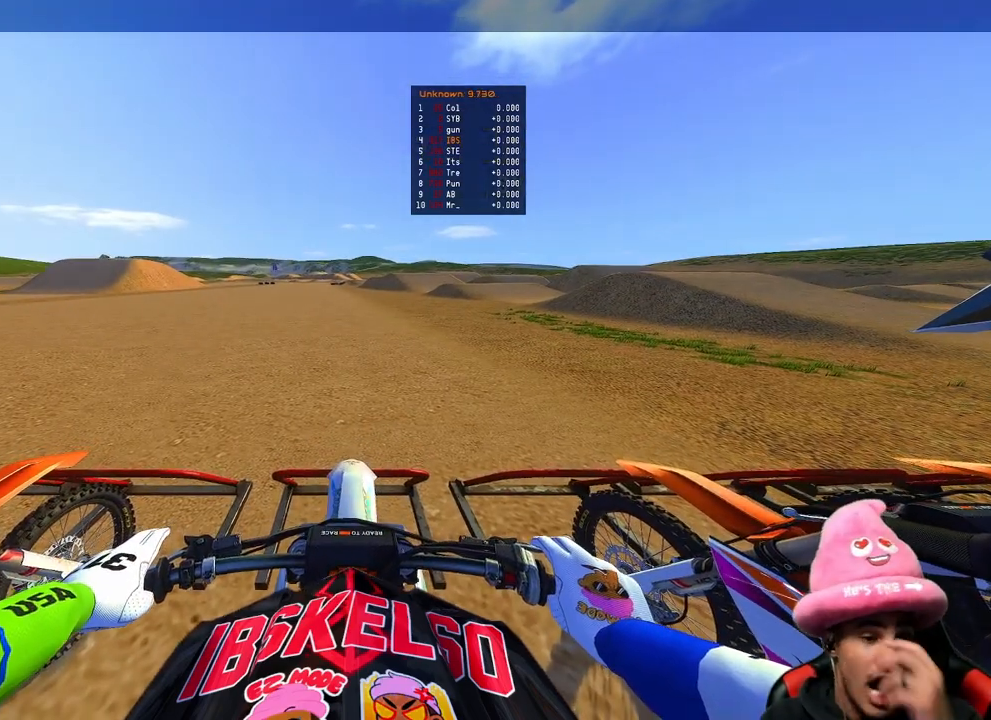
{"buttons": ["CIRCLE", "R2"], "left_stick": "center", "right_stick": "center", "events": []}
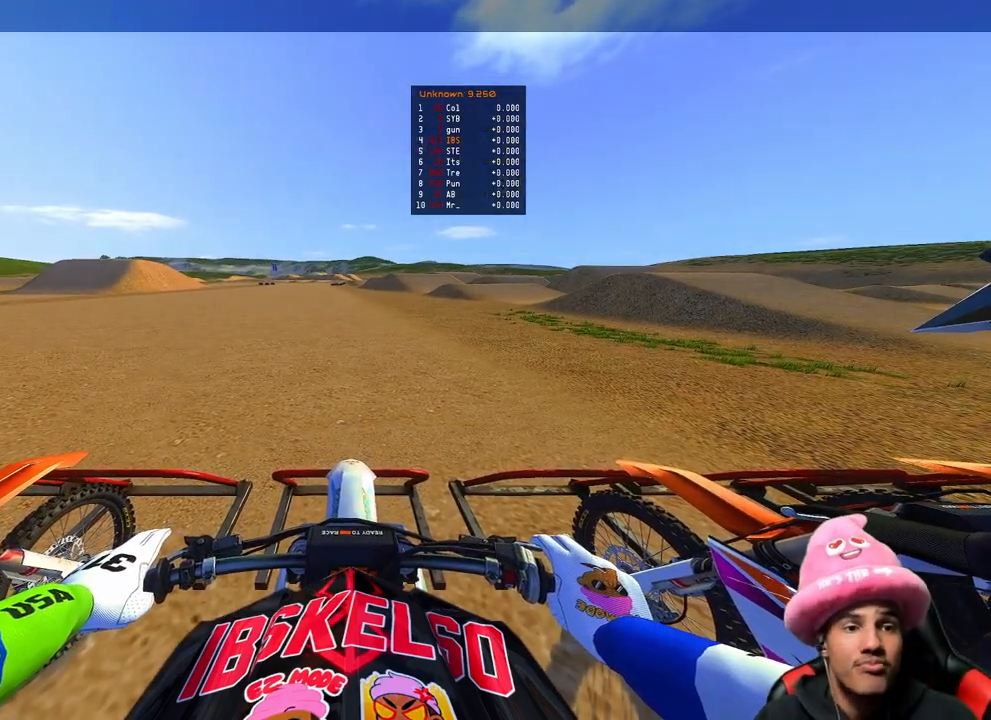
{"buttons": ["CIRCLE", "R2"], "left_stick": "center", "right_stick": "center", "events": []}
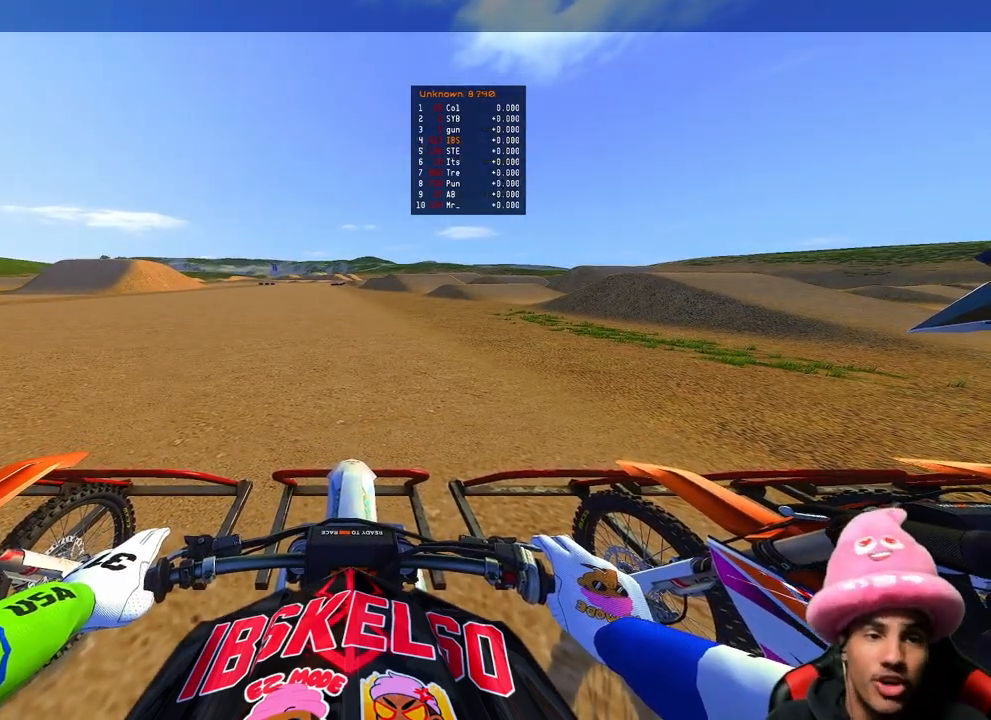
{"buttons": ["CIRCLE", "R2"], "left_stick": "center", "right_stick": "center", "events": []}
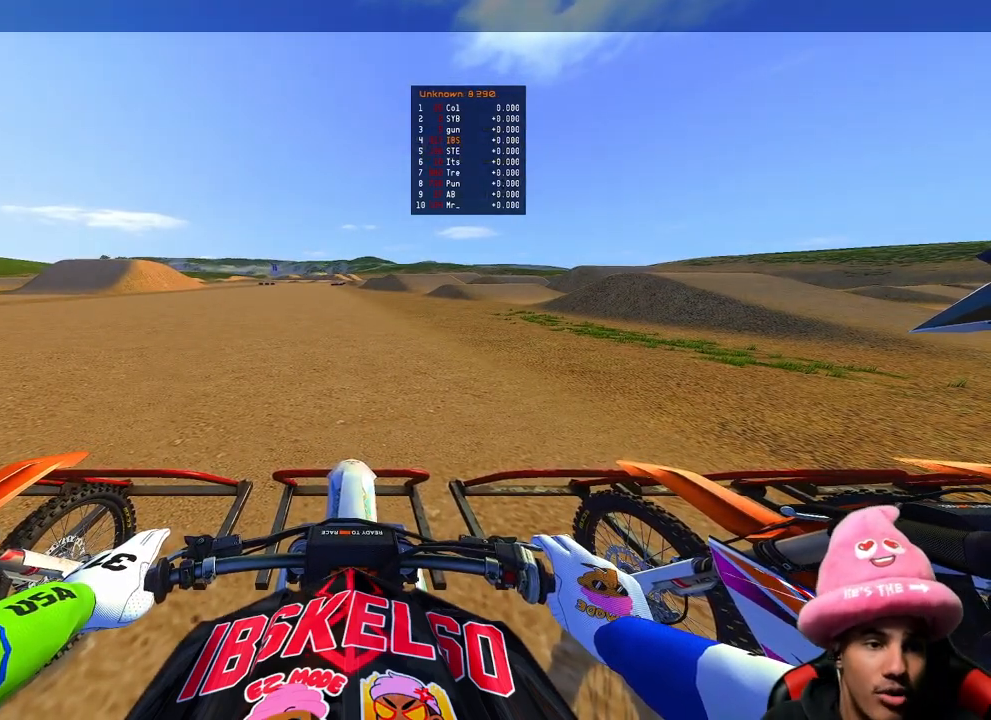
{"buttons": ["CIRCLE", "R2"], "left_stick": "center", "right_stick": "center", "events": []}
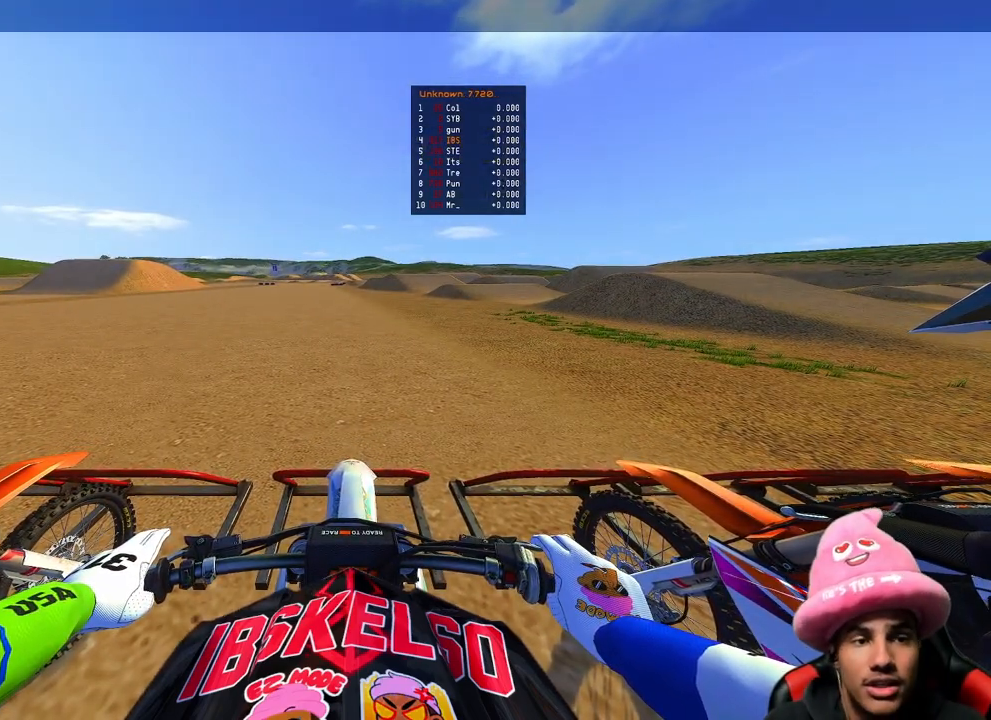
{"buttons": ["CIRCLE", "R2"], "left_stick": "center", "right_stick": "center", "events": []}
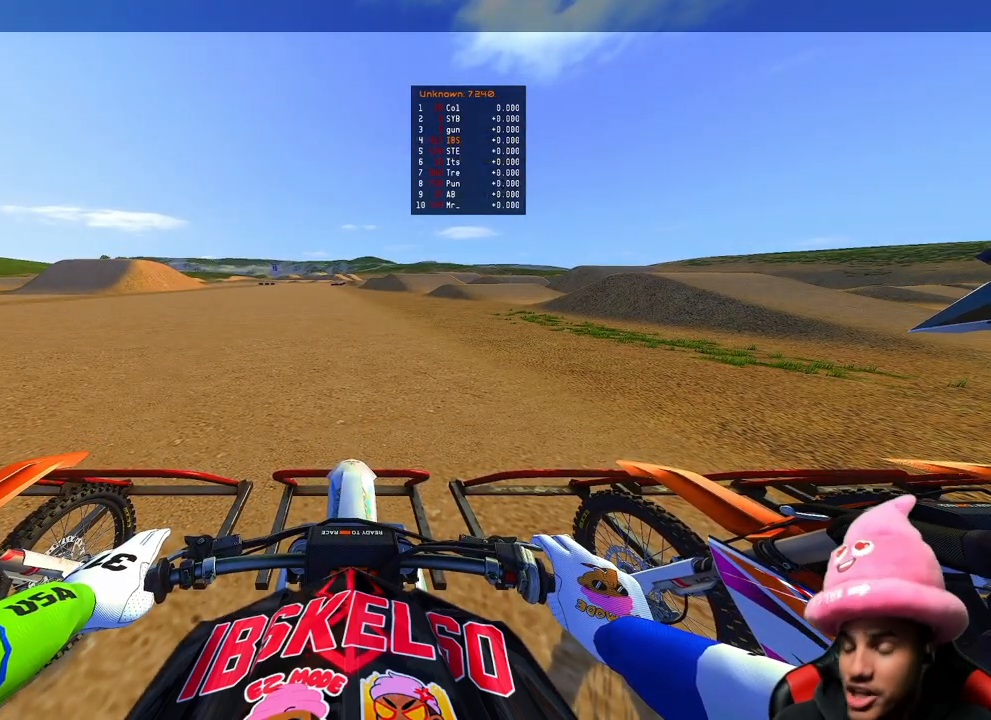
{"buttons": ["CIRCLE", "R2"], "left_stick": "center", "right_stick": "center", "events": []}
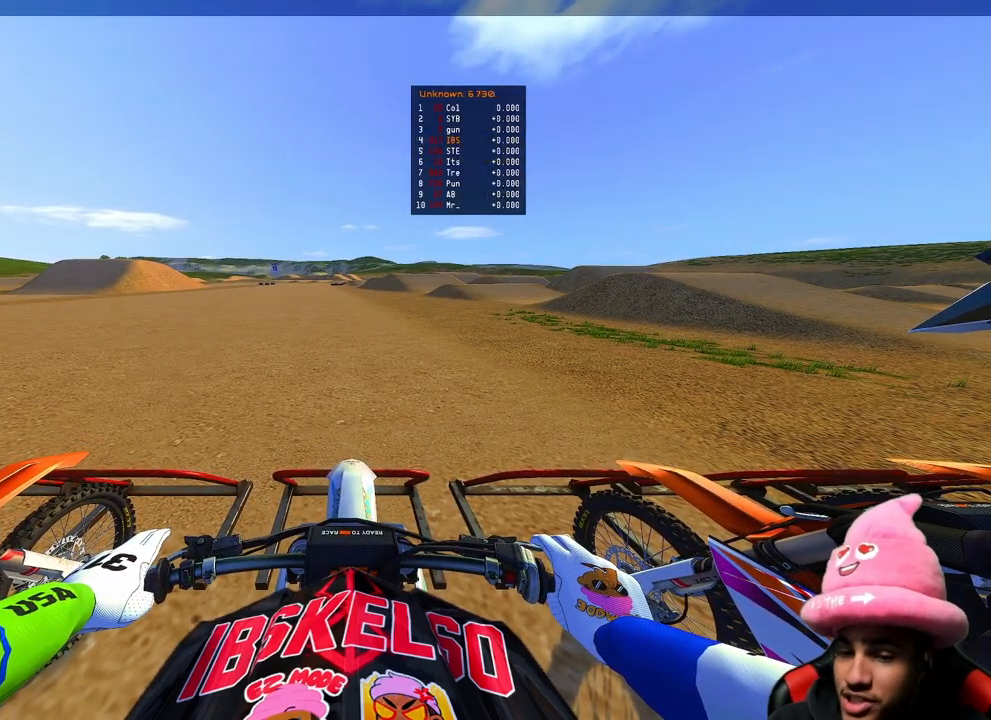
{"buttons": ["CIRCLE", "R2"], "left_stick": "center", "right_stick": "center", "events": []}
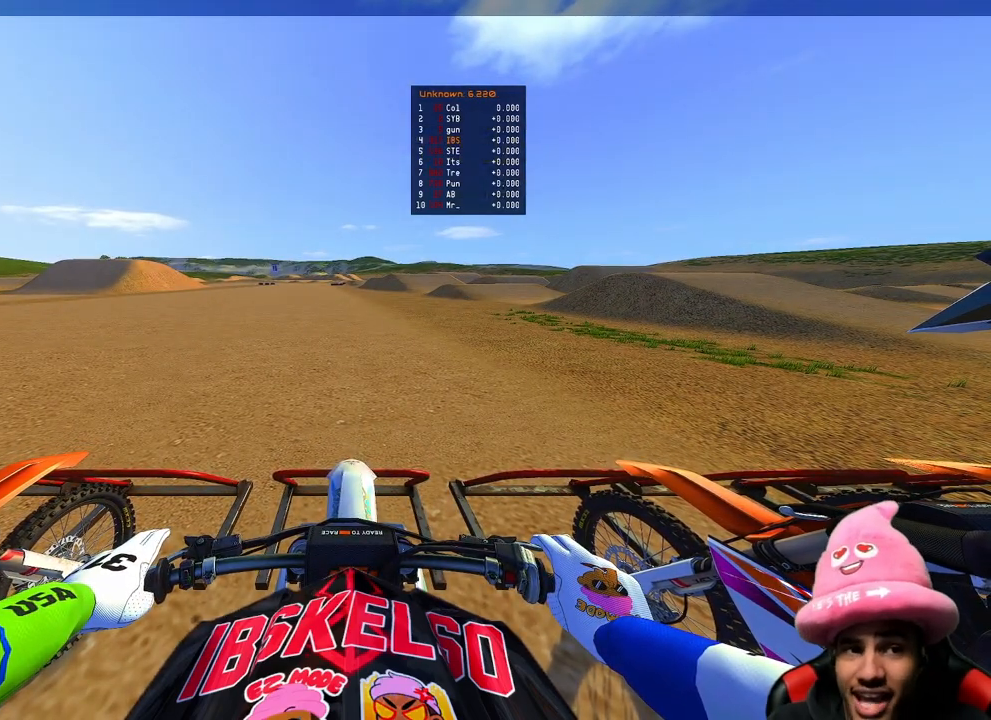
{"buttons": ["CIRCLE", "R2"], "left_stick": "center", "right_stick": "center", "events": []}
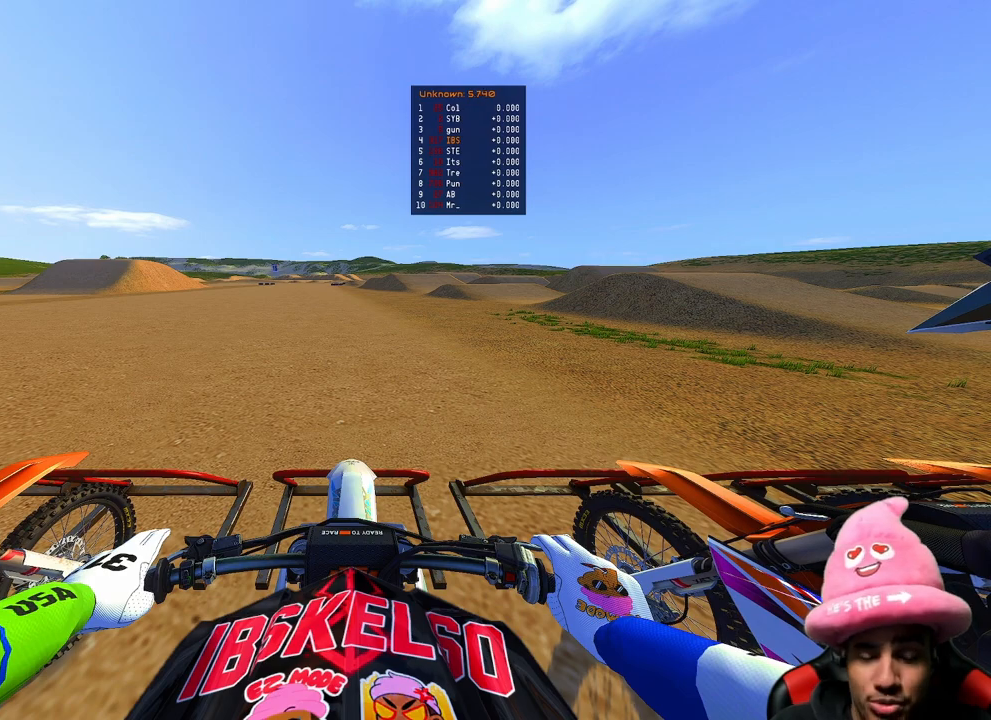
{"buttons": ["CIRCLE", "R2"], "left_stick": "center", "right_stick": "center", "events": []}
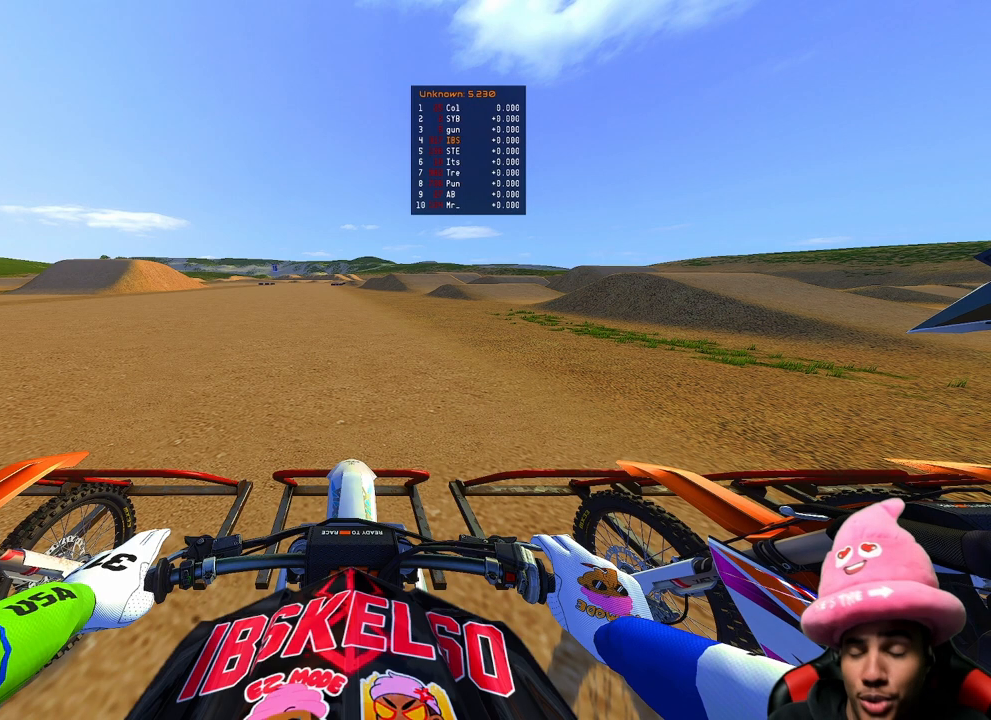
{"buttons": ["CIRCLE", "R2"], "left_stick": "center", "right_stick": "center", "events": [[233, "DPAD_UP", "down"], [350, "DPAD_UP", "up"]]}
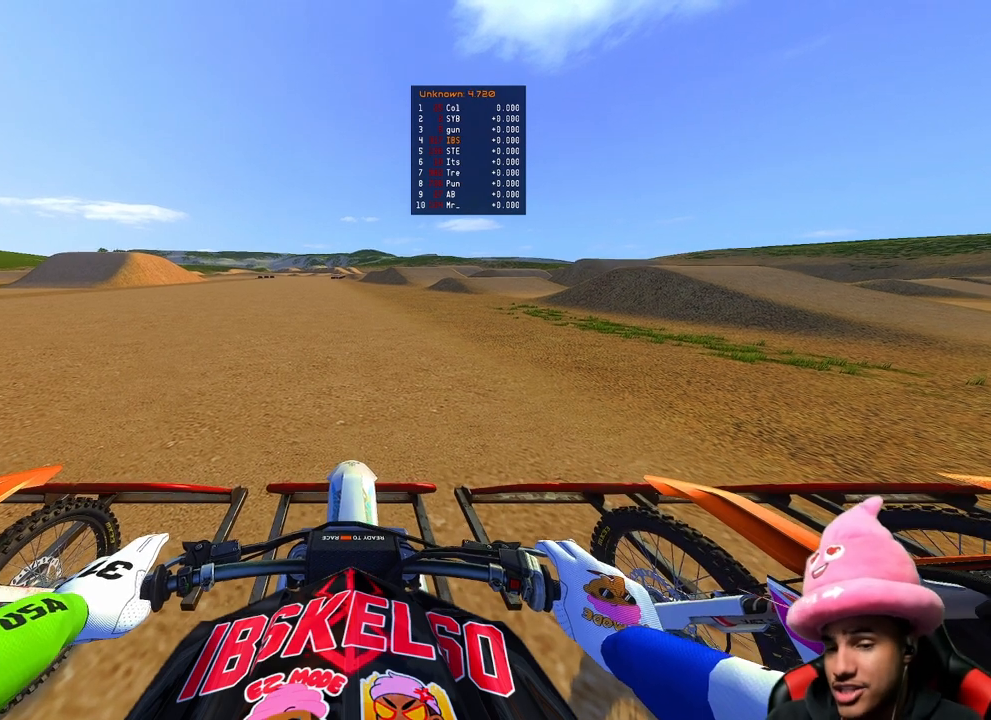
{"buttons": ["CIRCLE", "R2"], "left_stick": "center", "right_stick": "center", "events": []}
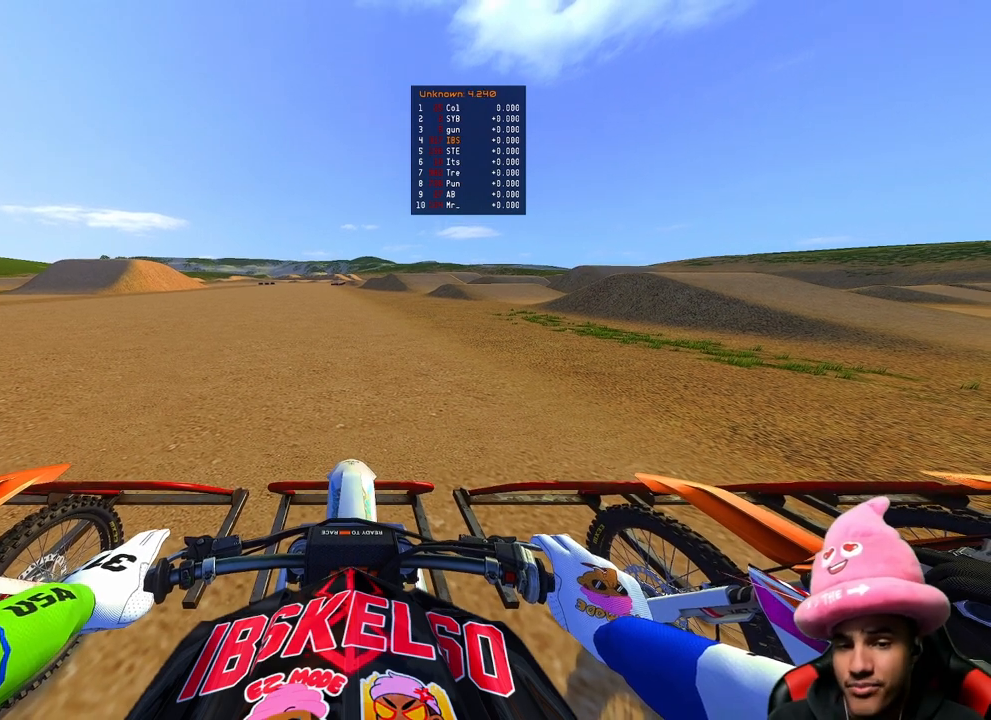
{"buttons": ["CIRCLE", "R2"], "left_stick": "center", "right_stick": "center", "events": []}
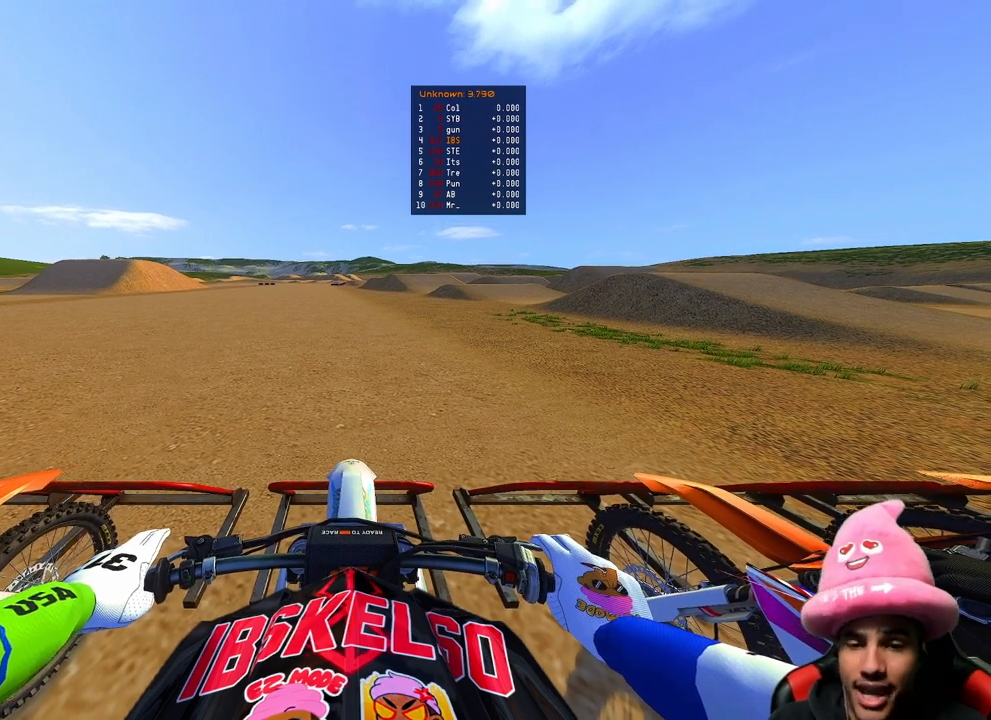
{"buttons": ["CIRCLE", "R2"], "left_stick": "center", "right_stick": "center", "events": []}
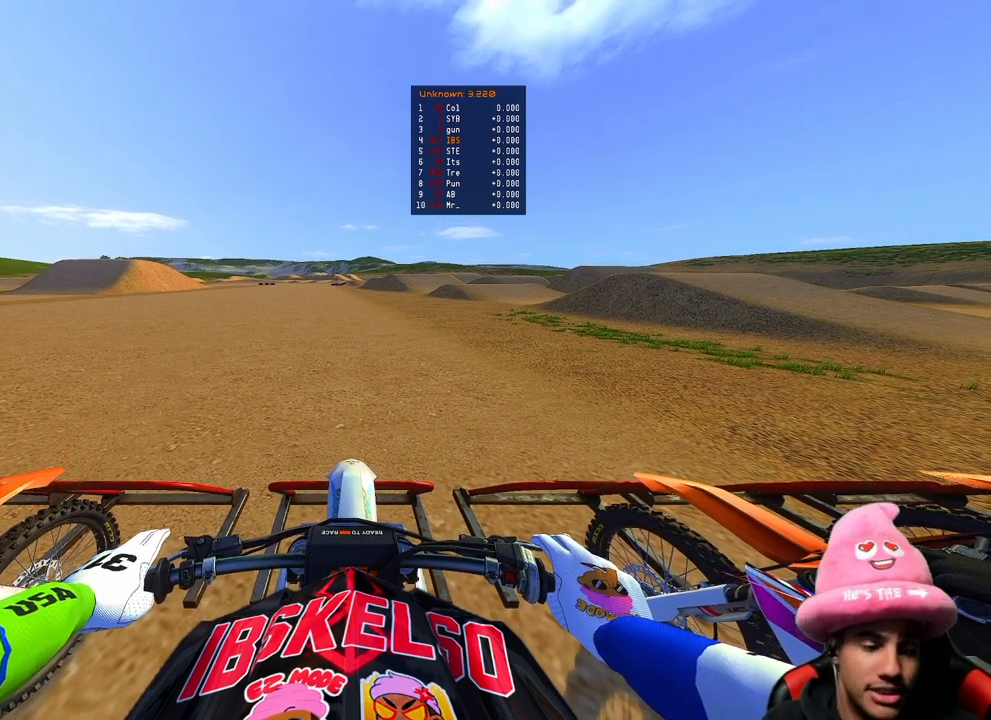
{"buttons": ["CIRCLE", "R2"], "left_stick": "center", "right_stick": "center", "events": []}
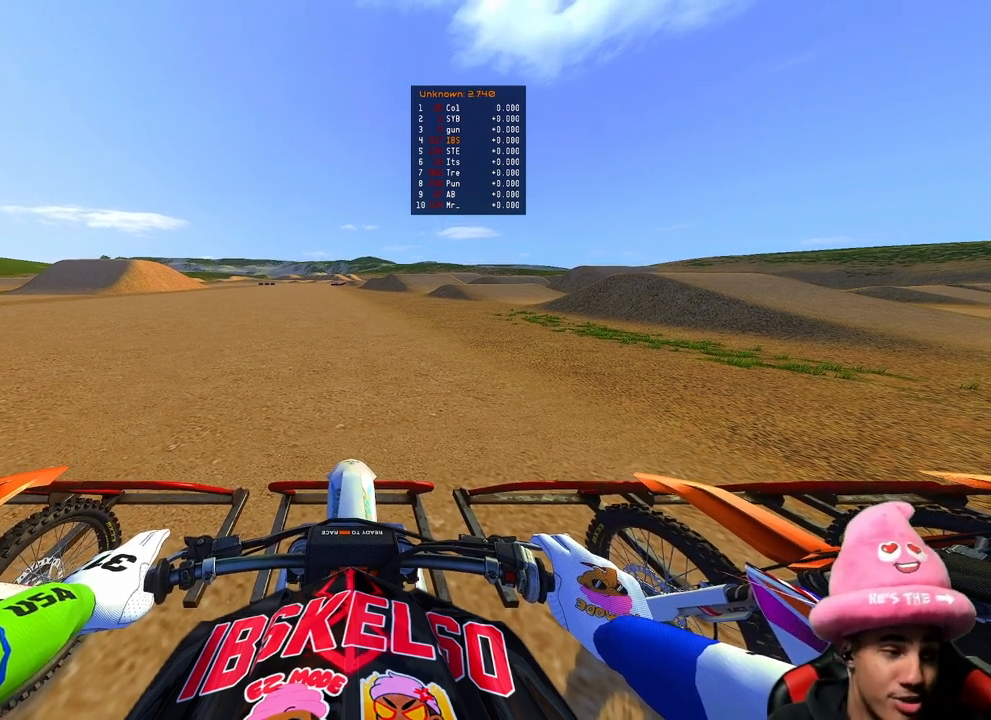
{"buttons": ["CIRCLE", "R2"], "left_stick": "center", "right_stick": "center", "events": []}
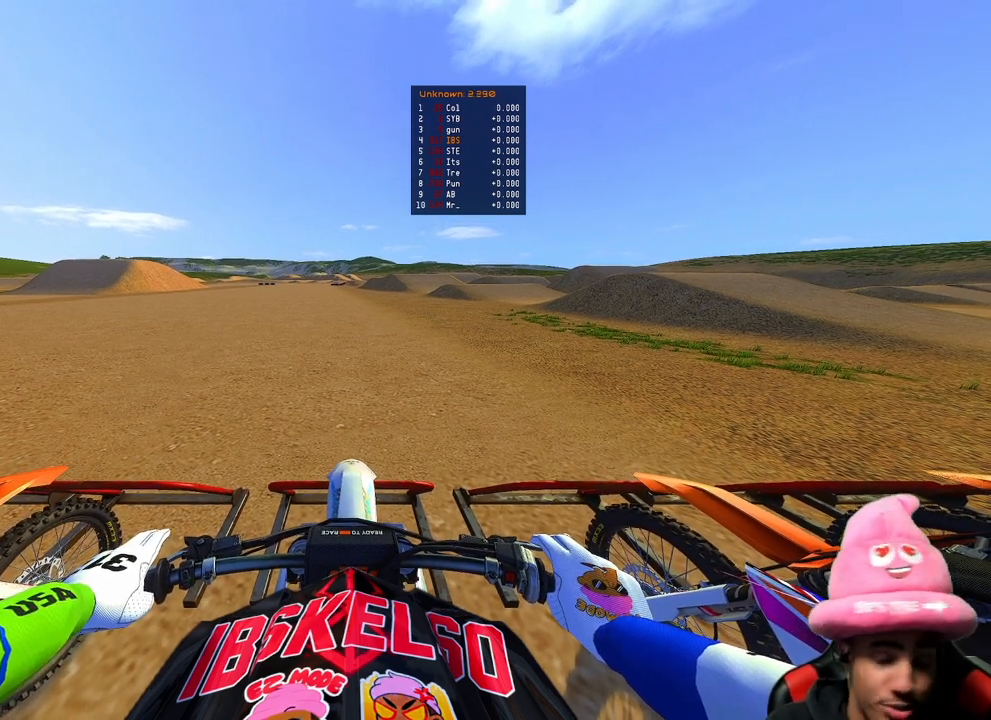
{"buttons": ["CIRCLE", "R2"], "left_stick": "center", "right_stick": "center", "events": []}
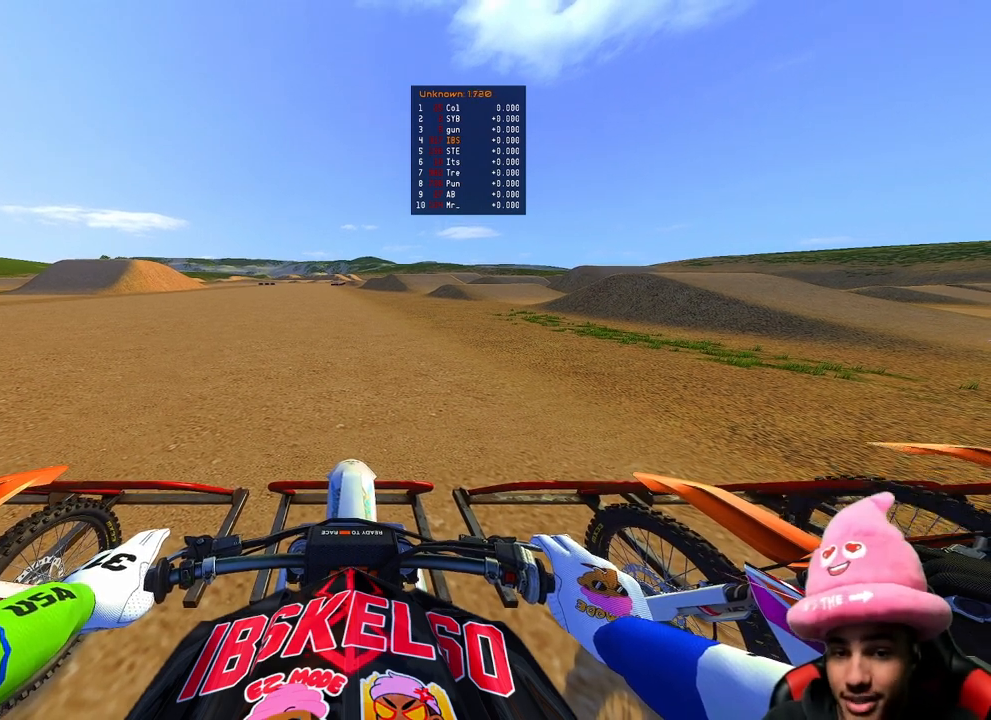
{"buttons": ["CIRCLE", "R2"], "left_stick": "center", "right_stick": "center", "events": []}
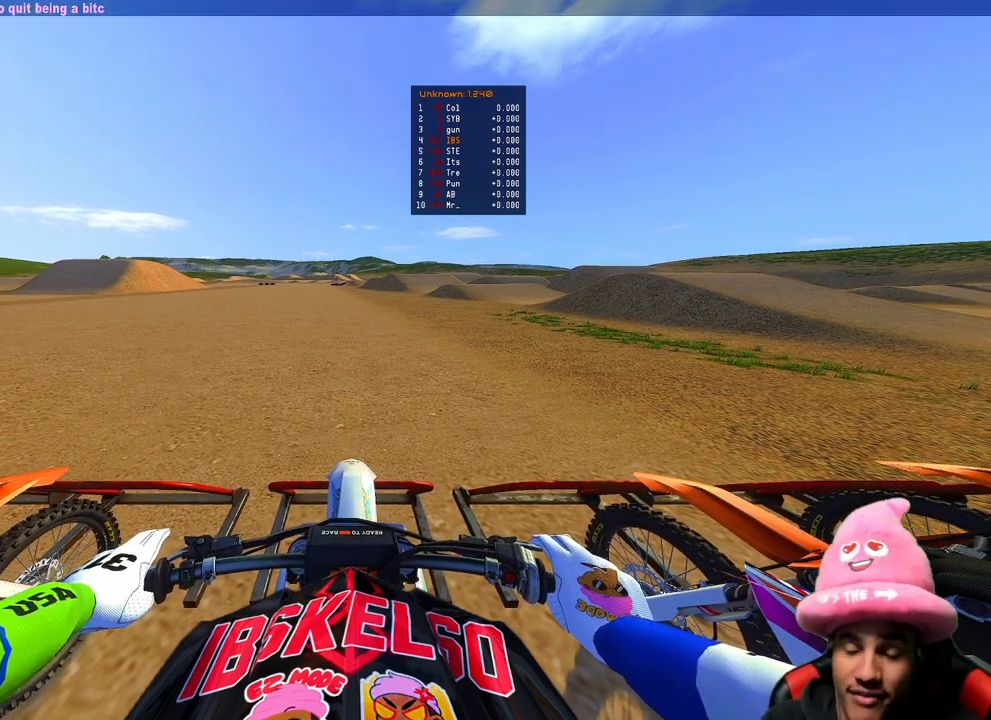
{"buttons": ["CIRCLE", "R2"], "left_stick": "center", "right_stick": "center", "events": []}
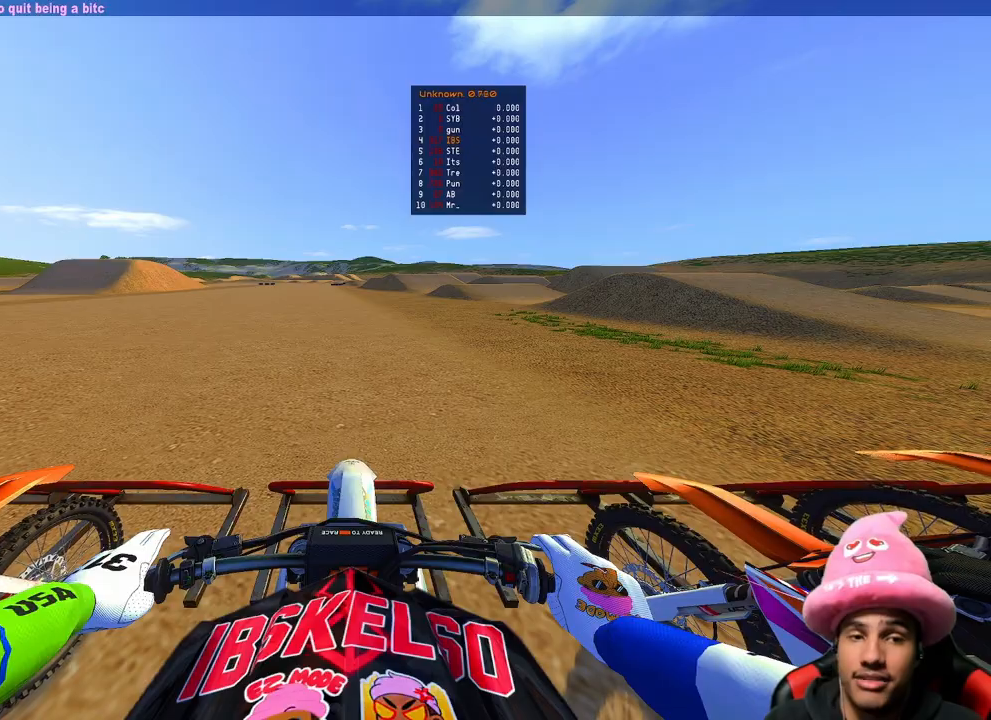
{"buttons": ["CIRCLE", "R2"], "left_stick": "center", "right_stick": "center", "events": []}
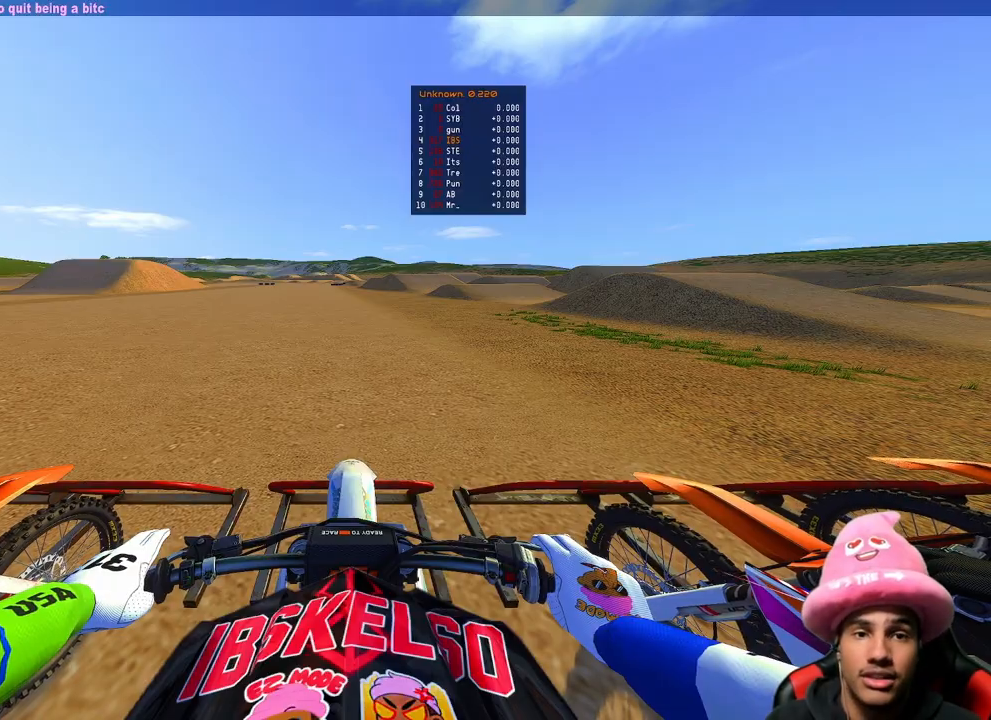
{"buttons": ["CIRCLE", "R2"], "left_stick": "center", "right_stick": "center", "events": []}